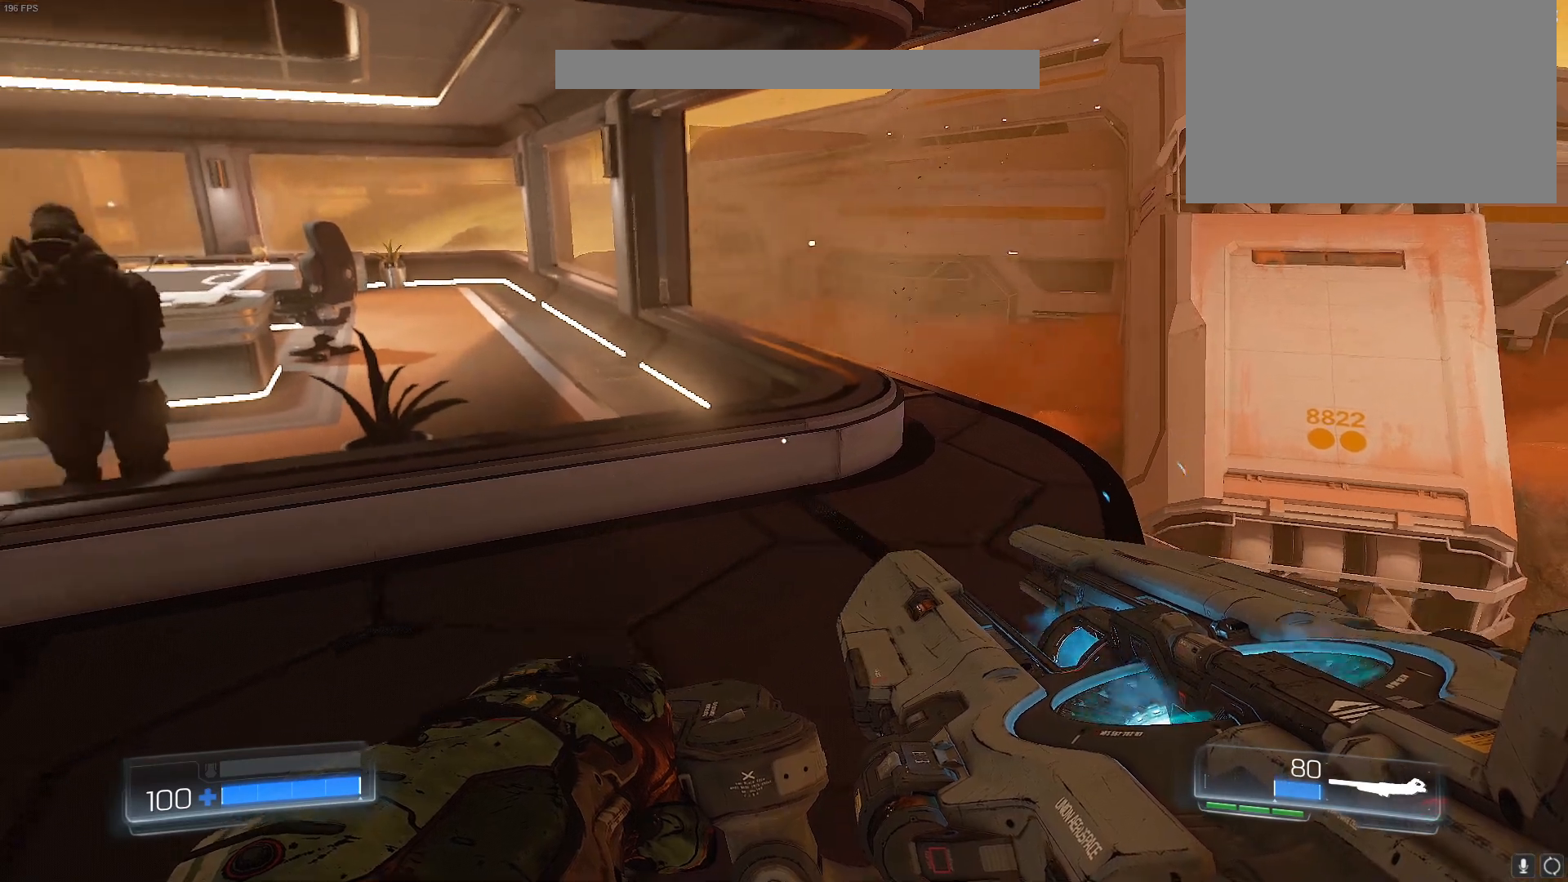
Gameplay with keyboard; each line is a JSON object with the keys held at the frame after it. "events" lists presses ("down") and releases ("up") of "1", "2", "3", "4", "5", "a", "alt", "b", "c", "caps_lock", "ctrl", "d", "e", "f", "g", "q", "r", "s", "shift", "space", "t", "tab", "tilde", "v", "w", "x" and "z" between this image and that frame as [ms after this image, input, new state], when the widget could be followed in between. No other keys are recorded. Mouse input is not recorded.
{"keys": ["w"], "events": [[333, "w", "down"]]}
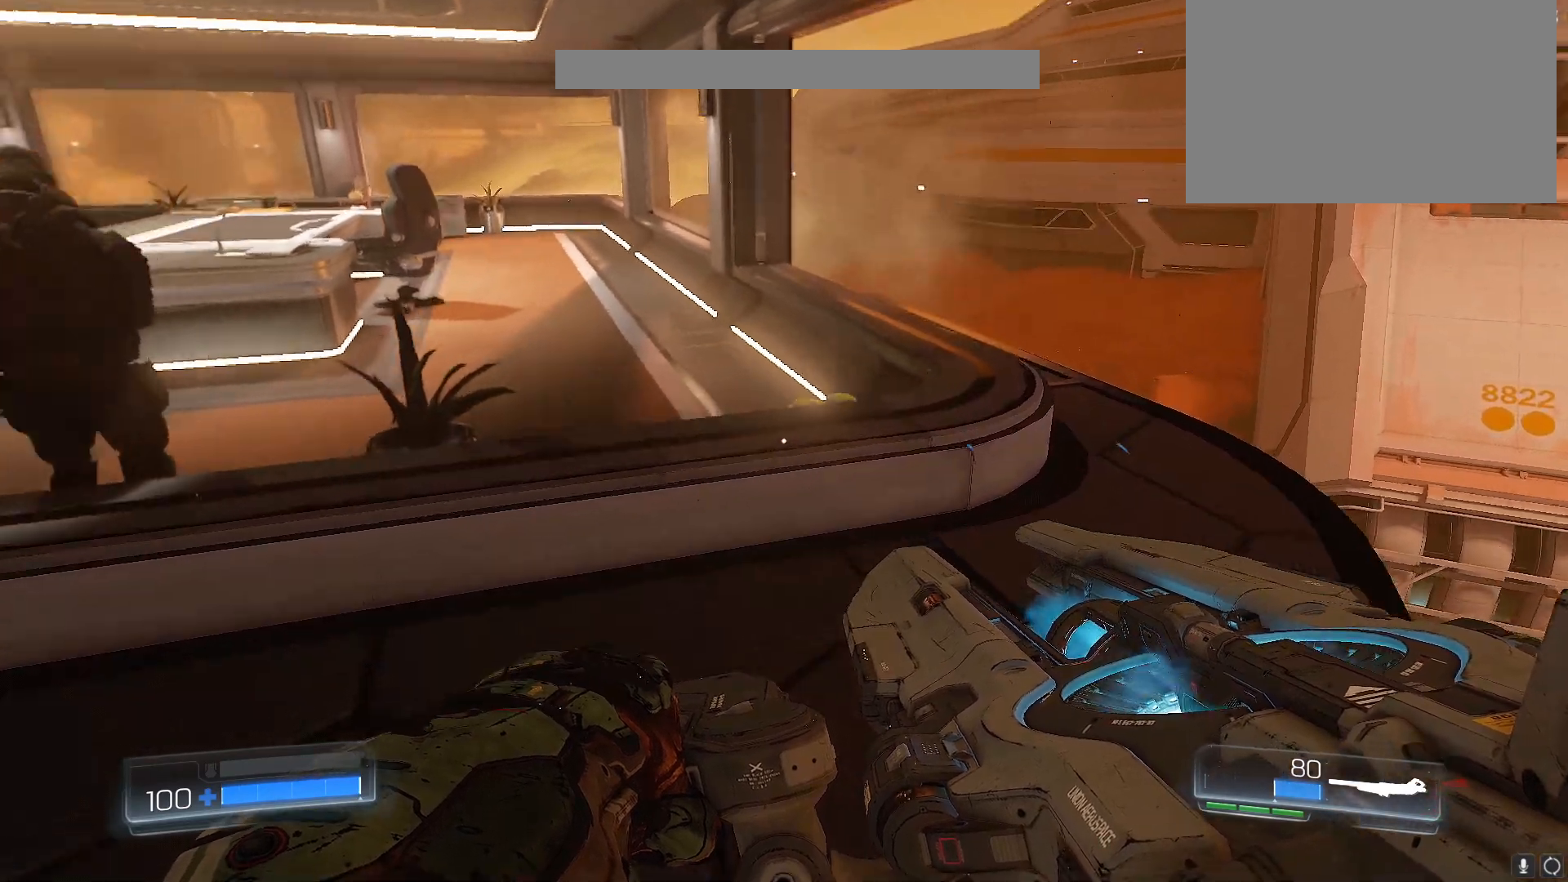
{"keys": [], "events": [[17, "w", "up"], [117, "w", "down"], [300, "w", "up"]]}
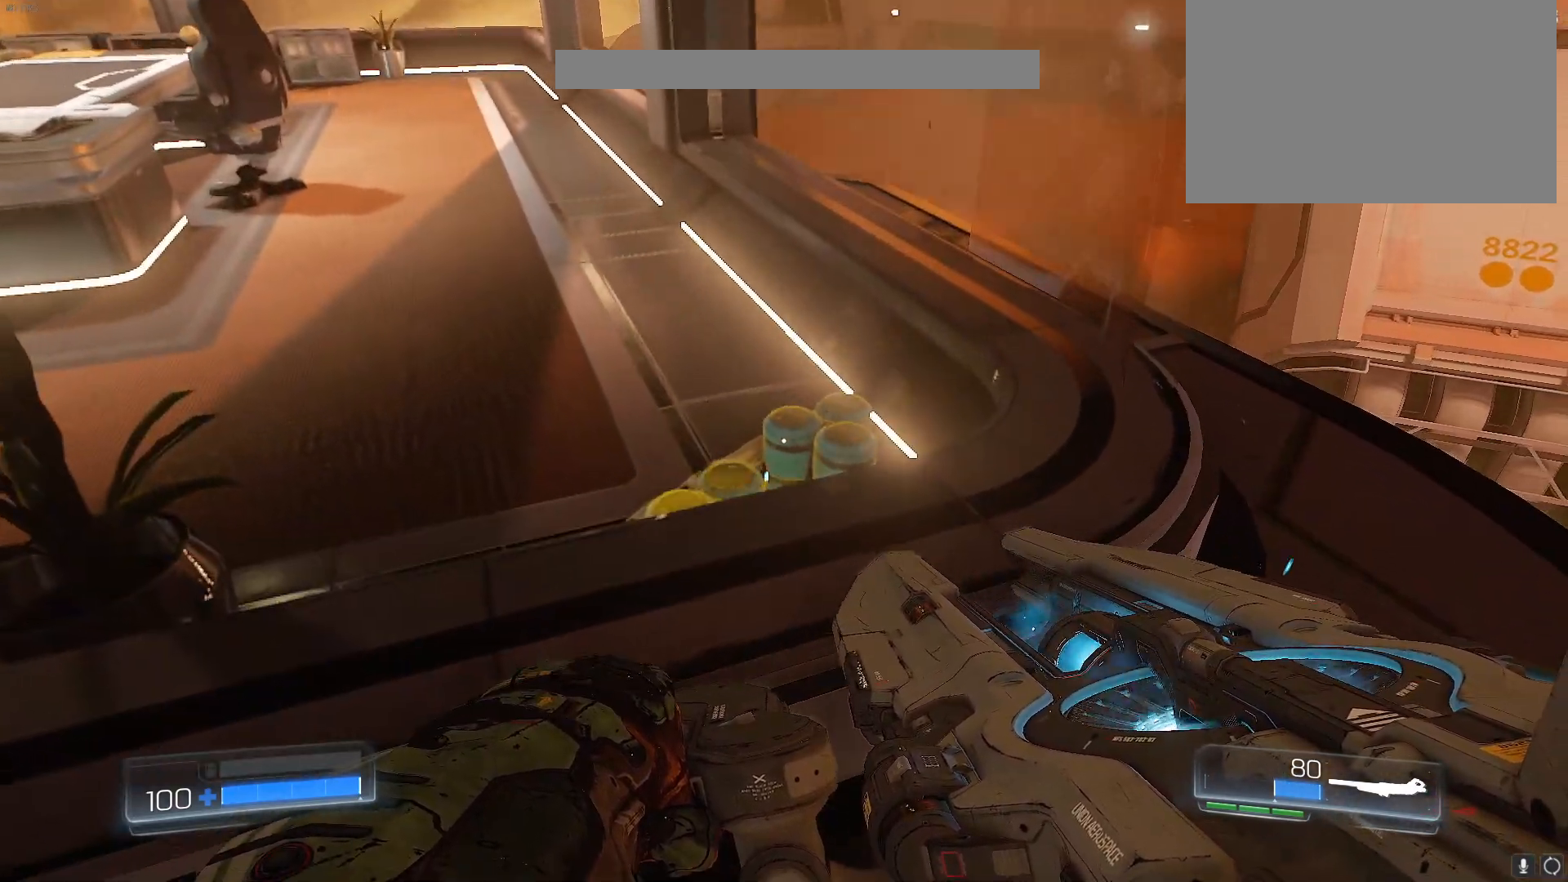
{"keys": [], "events": []}
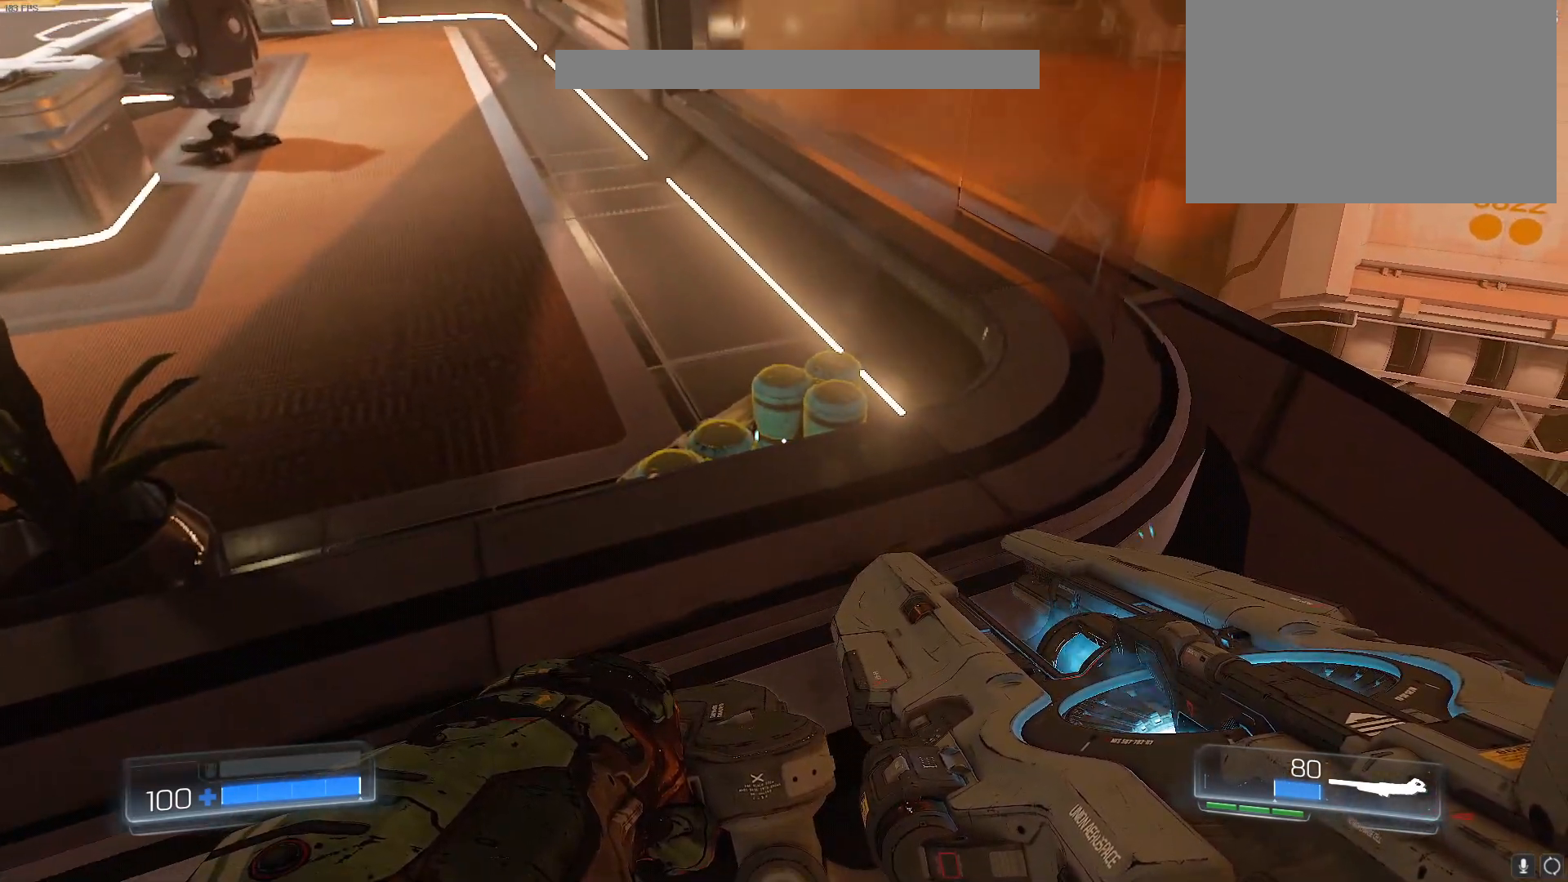
{"keys": [], "events": [[233, "w", "down"], [333, "w", "up"]]}
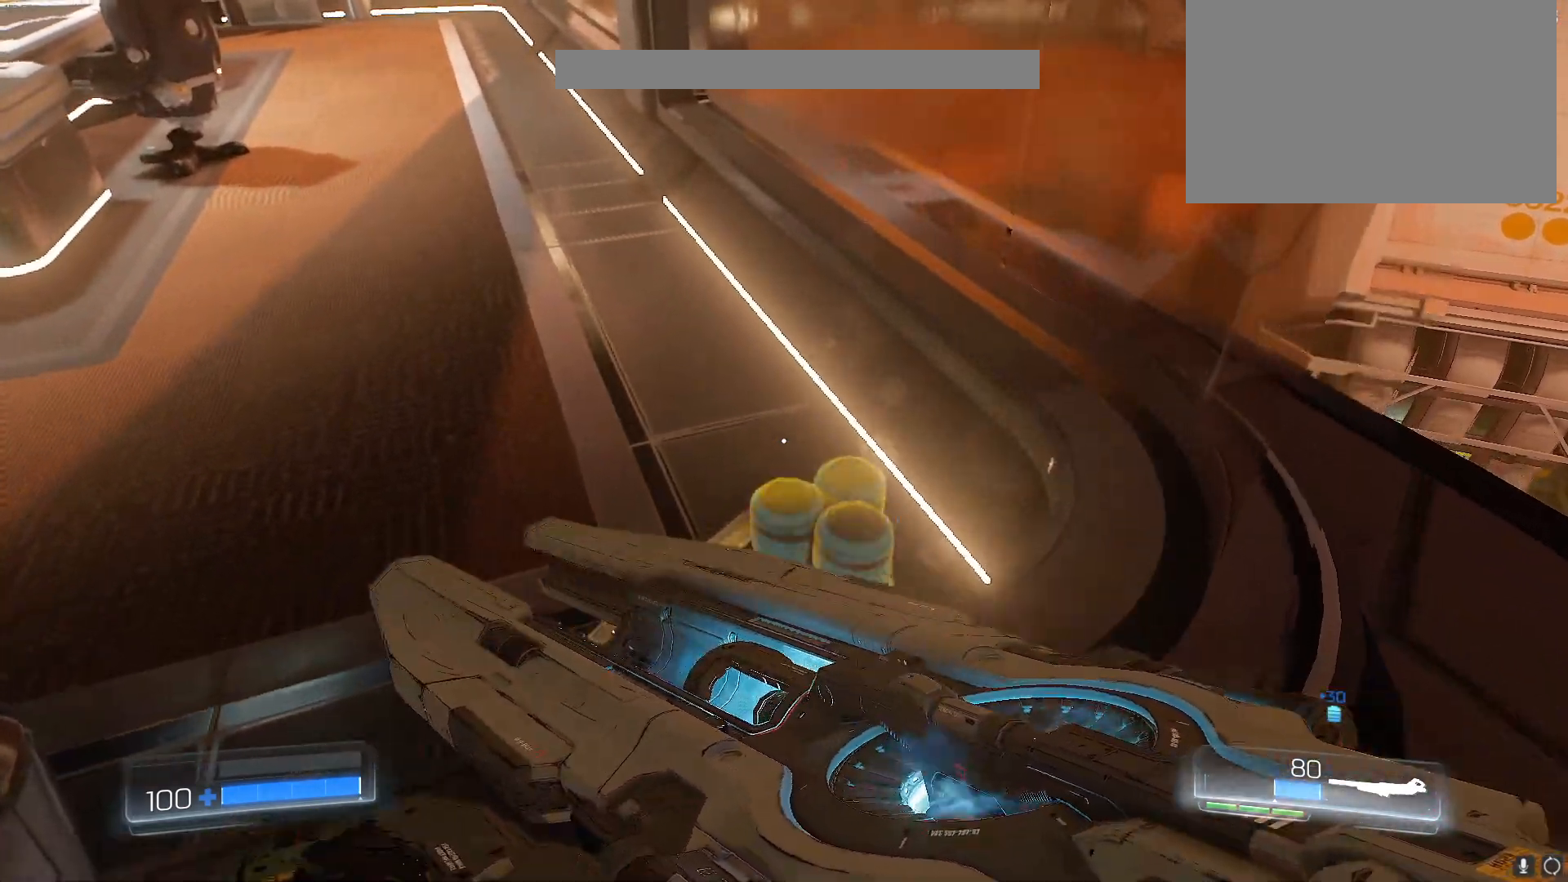
{"keys": ["w"], "events": [[117, "w", "down"]]}
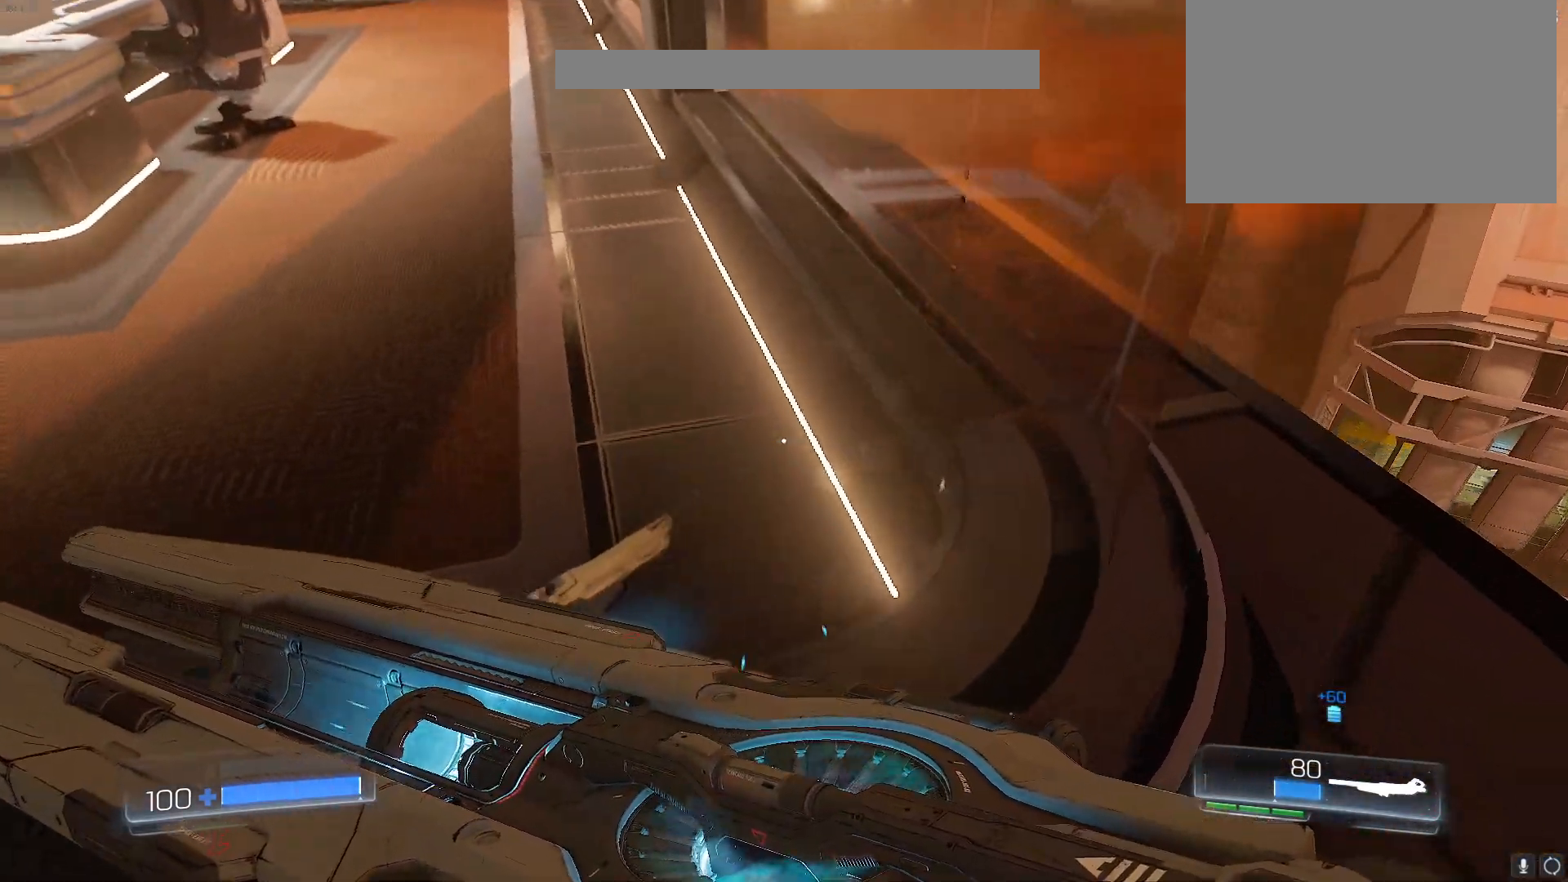
{"keys": ["w"], "events": []}
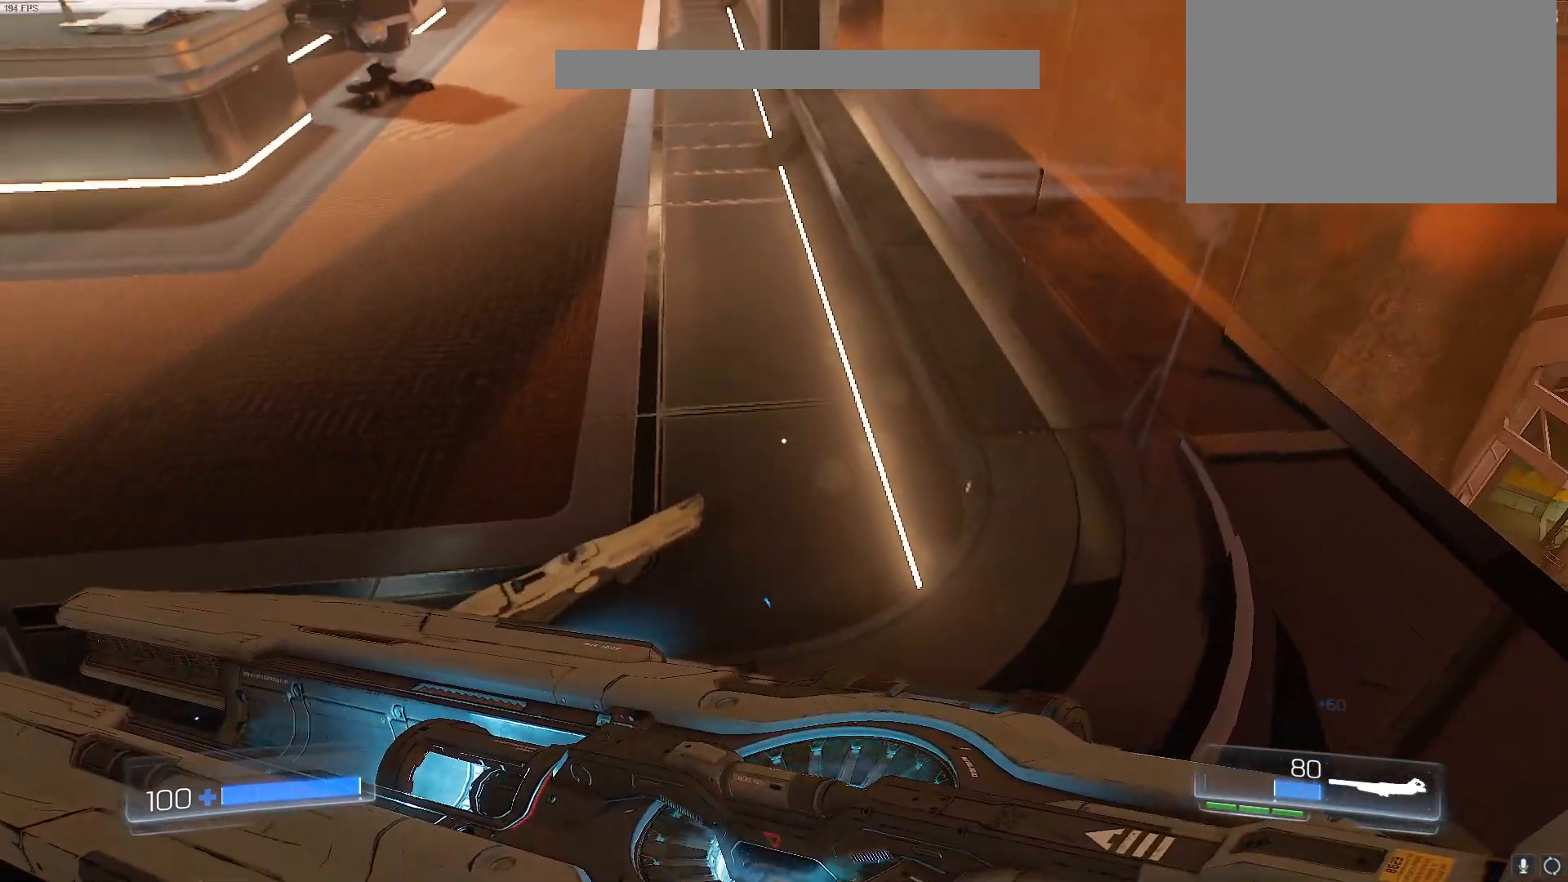
{"keys": [], "events": [[133, "w", "up"]]}
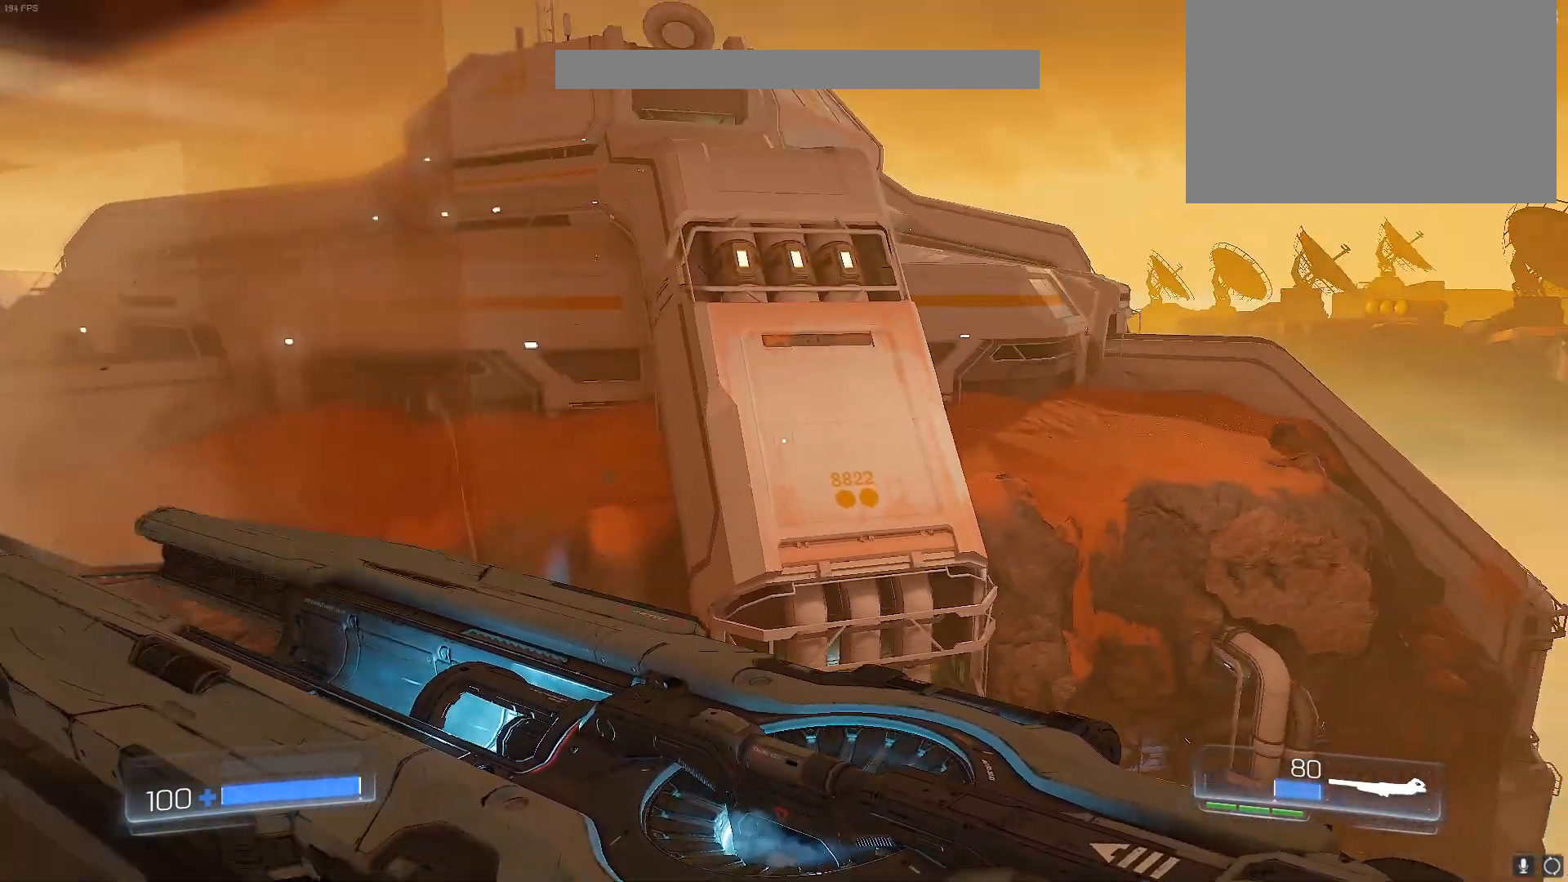
{"keys": [], "events": []}
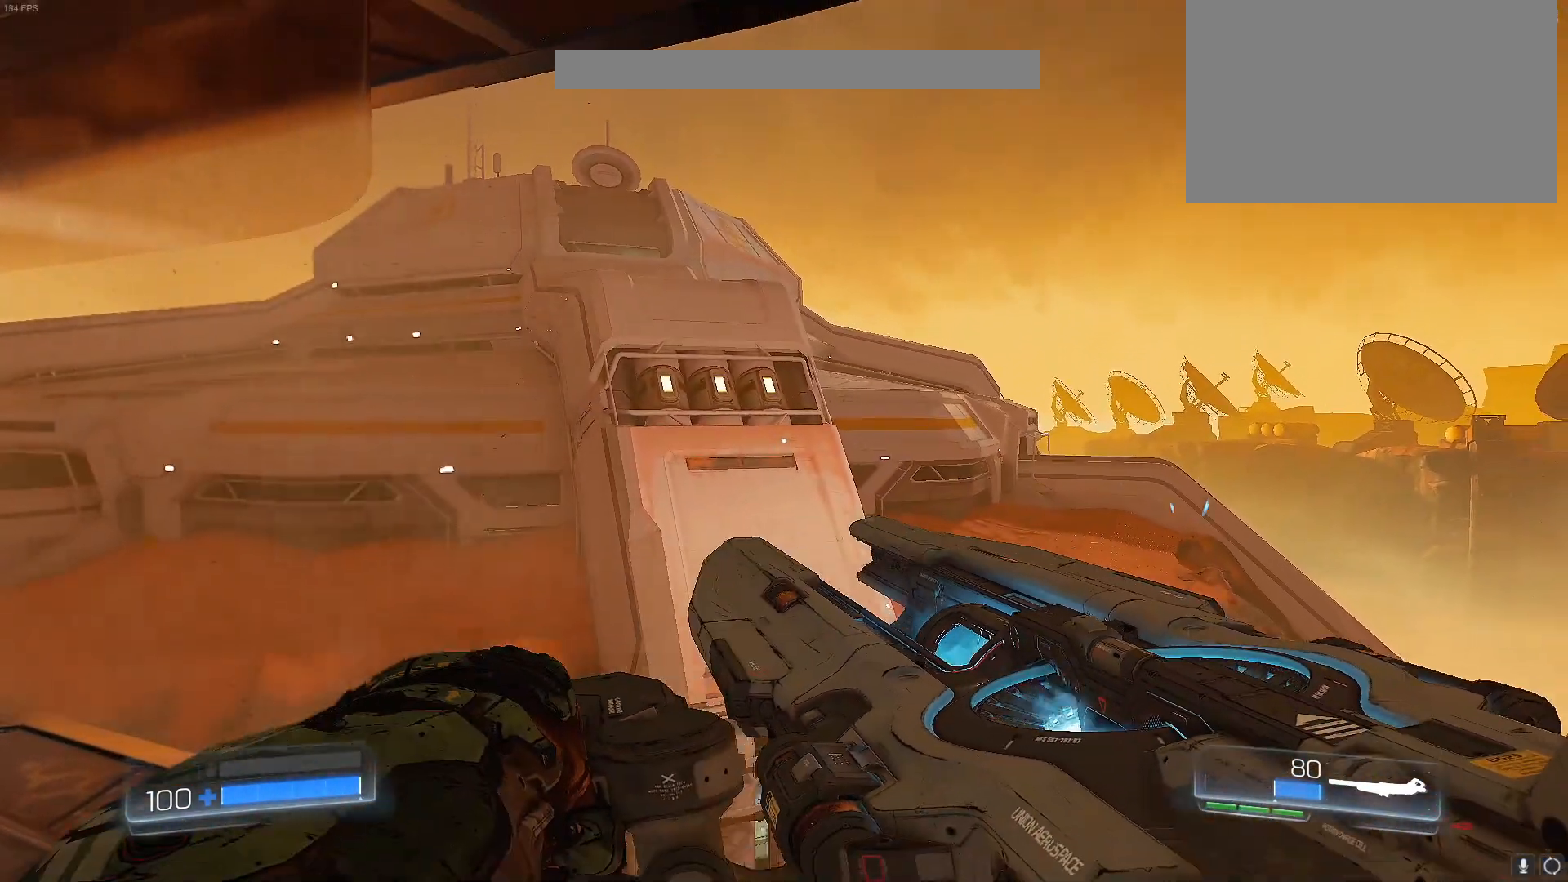
{"keys": ["w"], "events": [[33, "w", "down"]]}
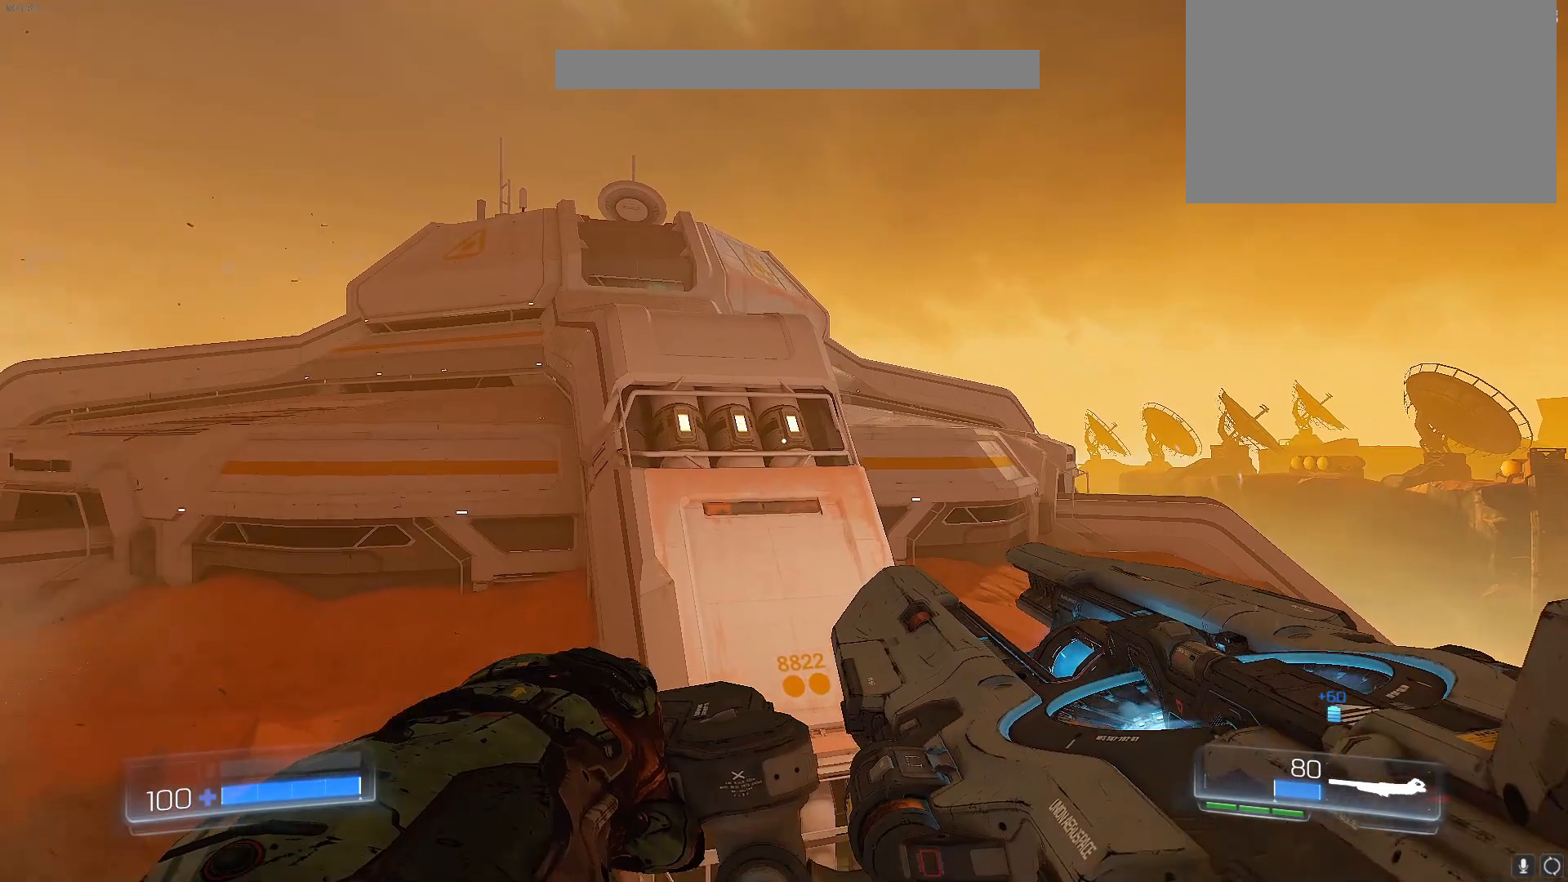
{"keys": ["w"], "events": []}
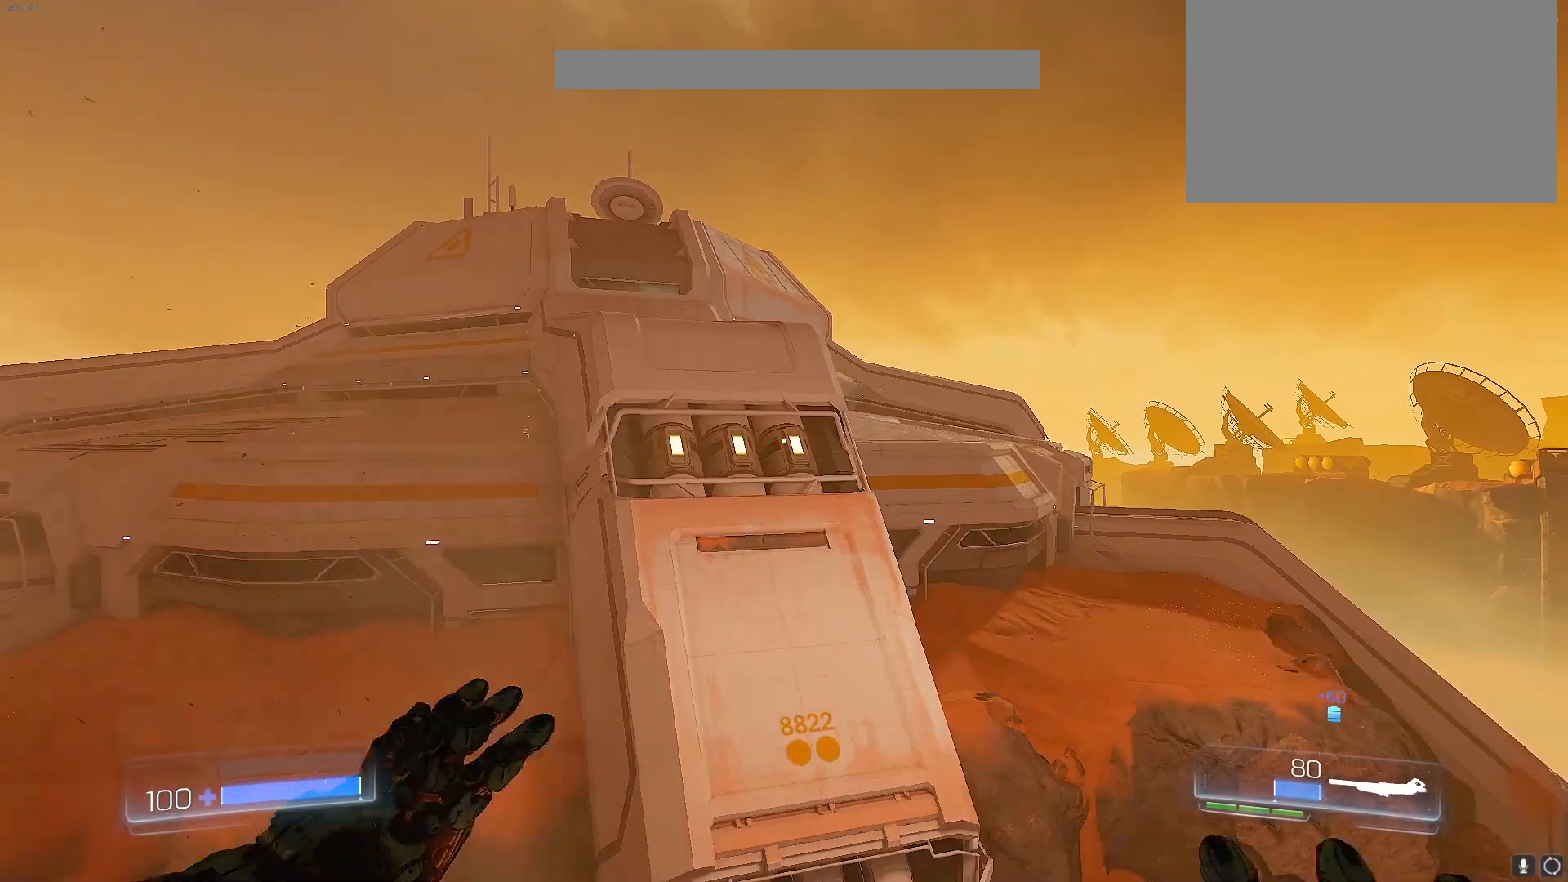
{"keys": [], "events": [[400, "w", "up"]]}
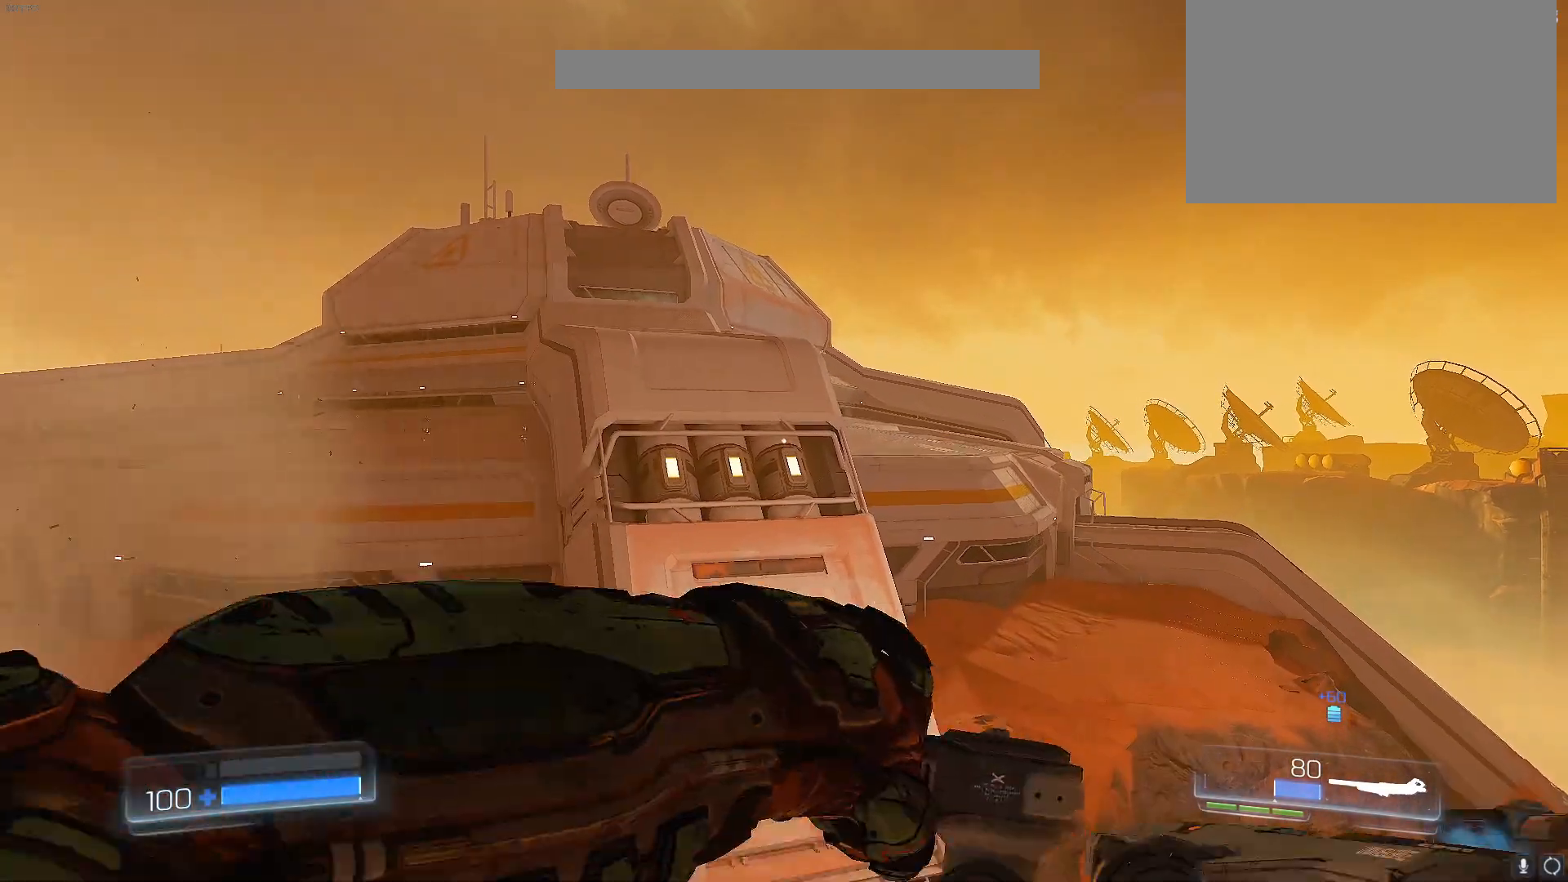
{"keys": [], "events": []}
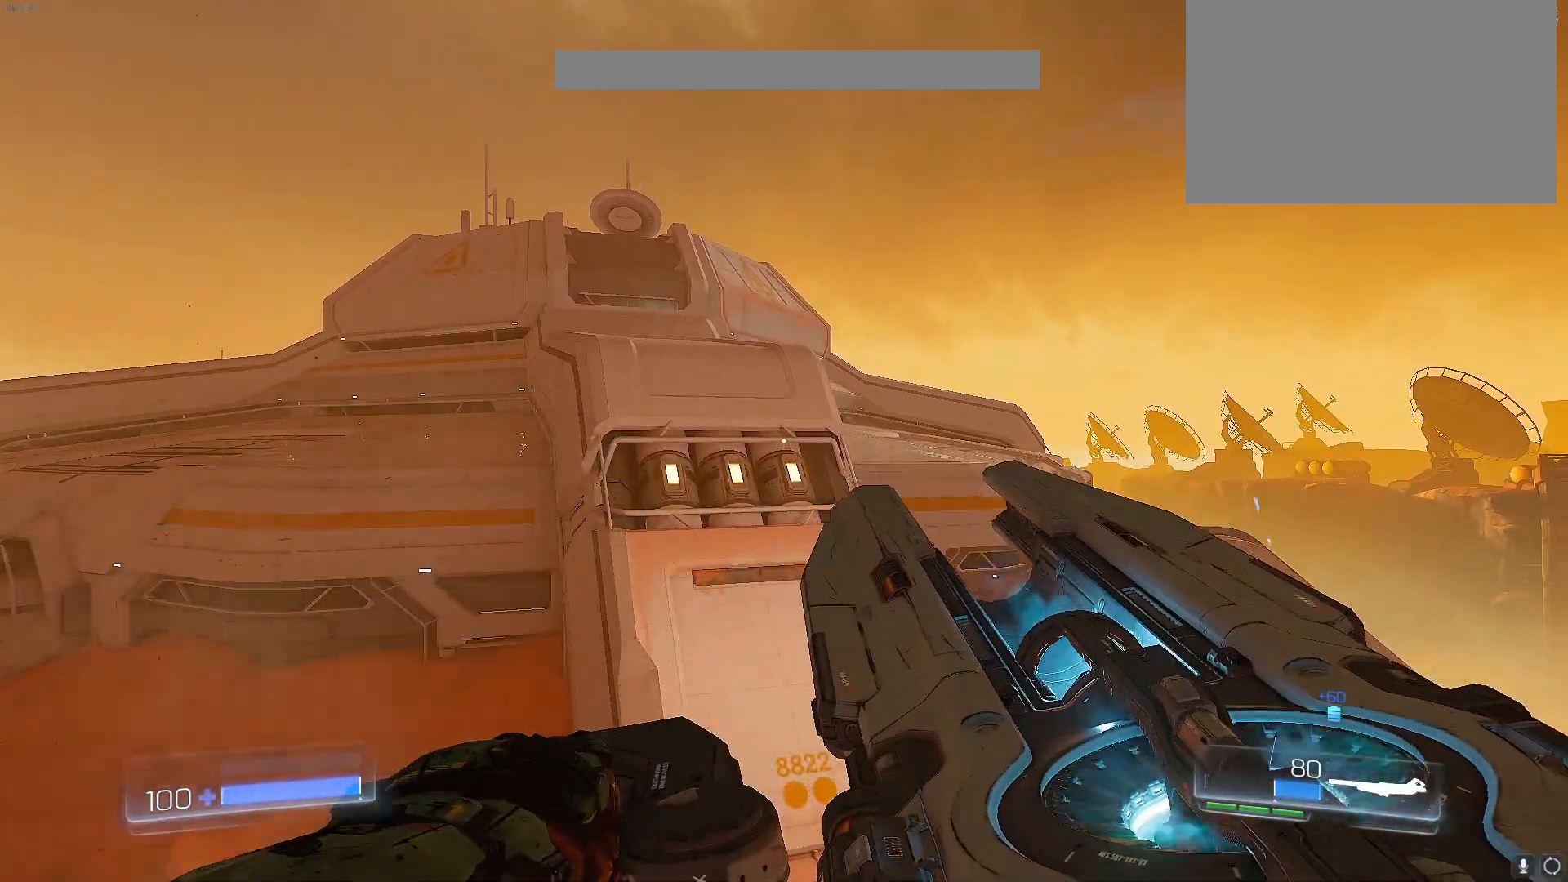
{"keys": [], "events": []}
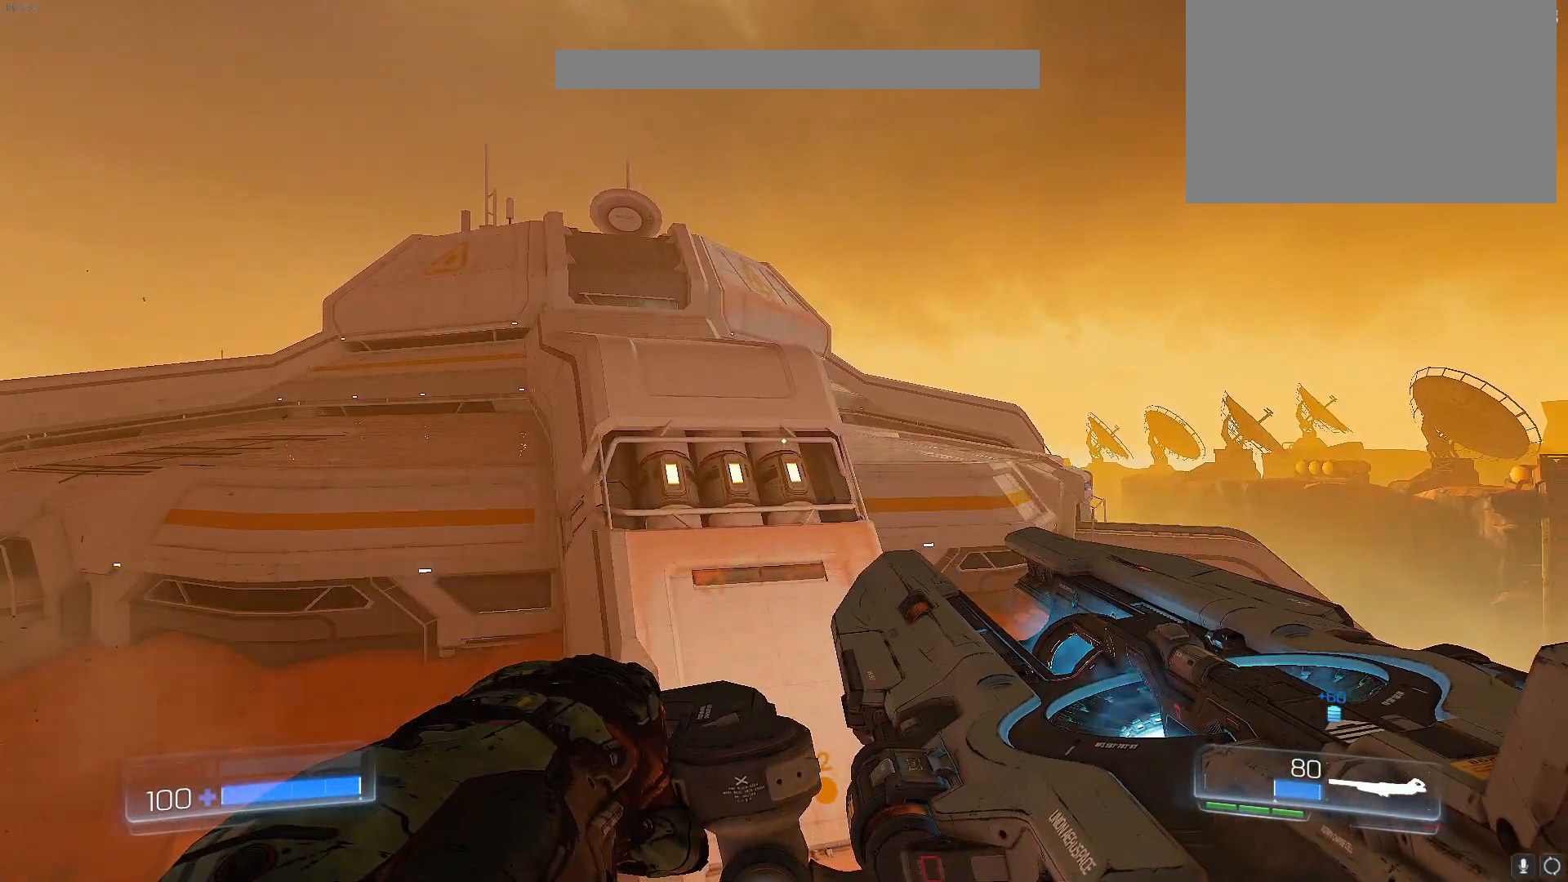
{"keys": [], "events": []}
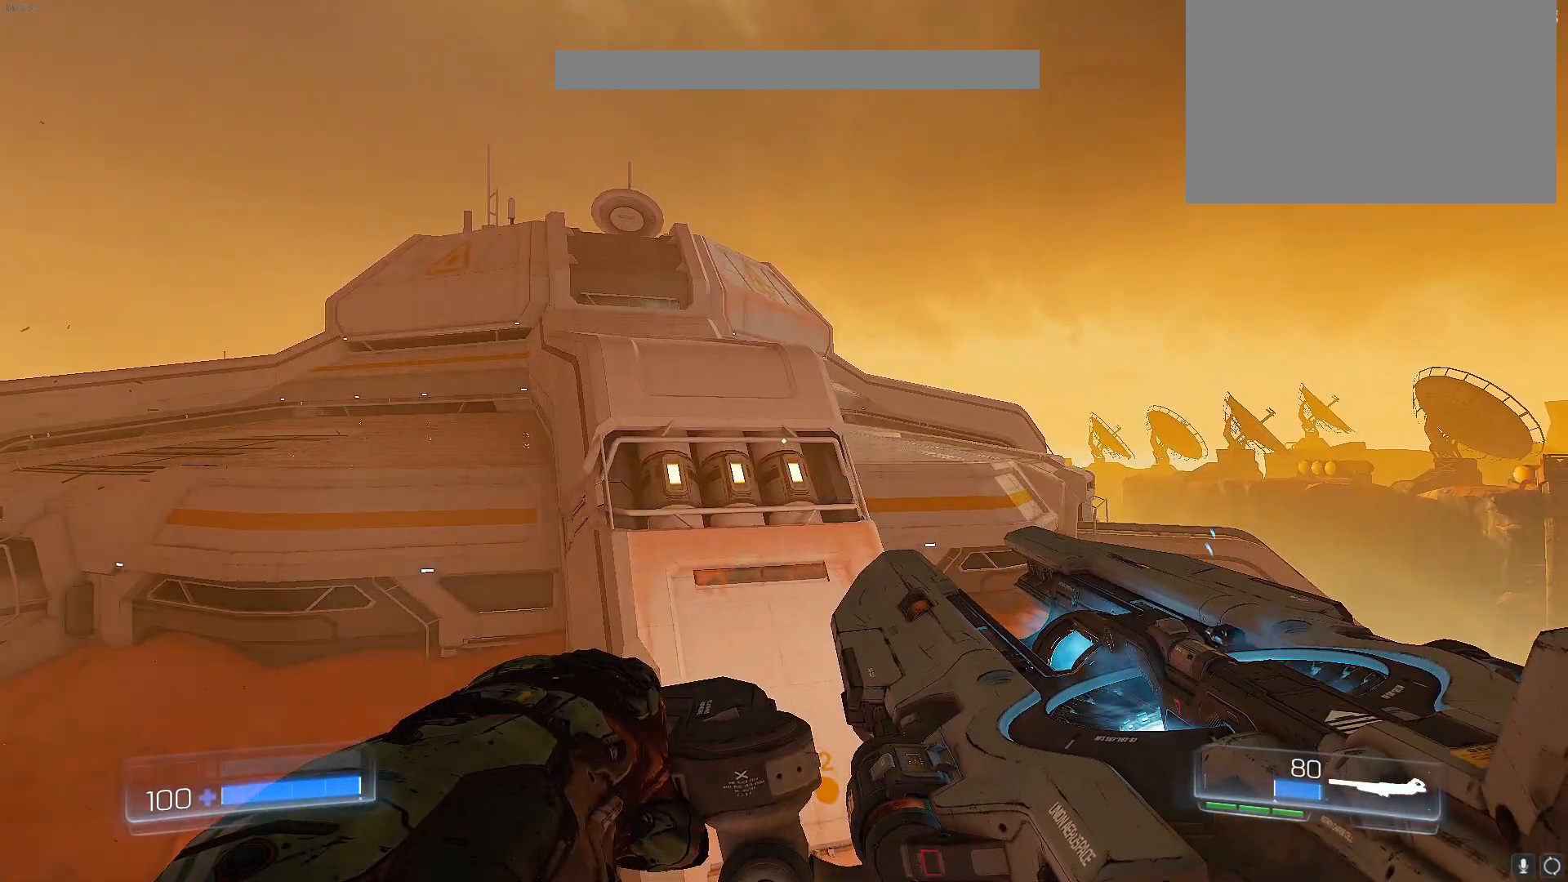
{"keys": [], "events": []}
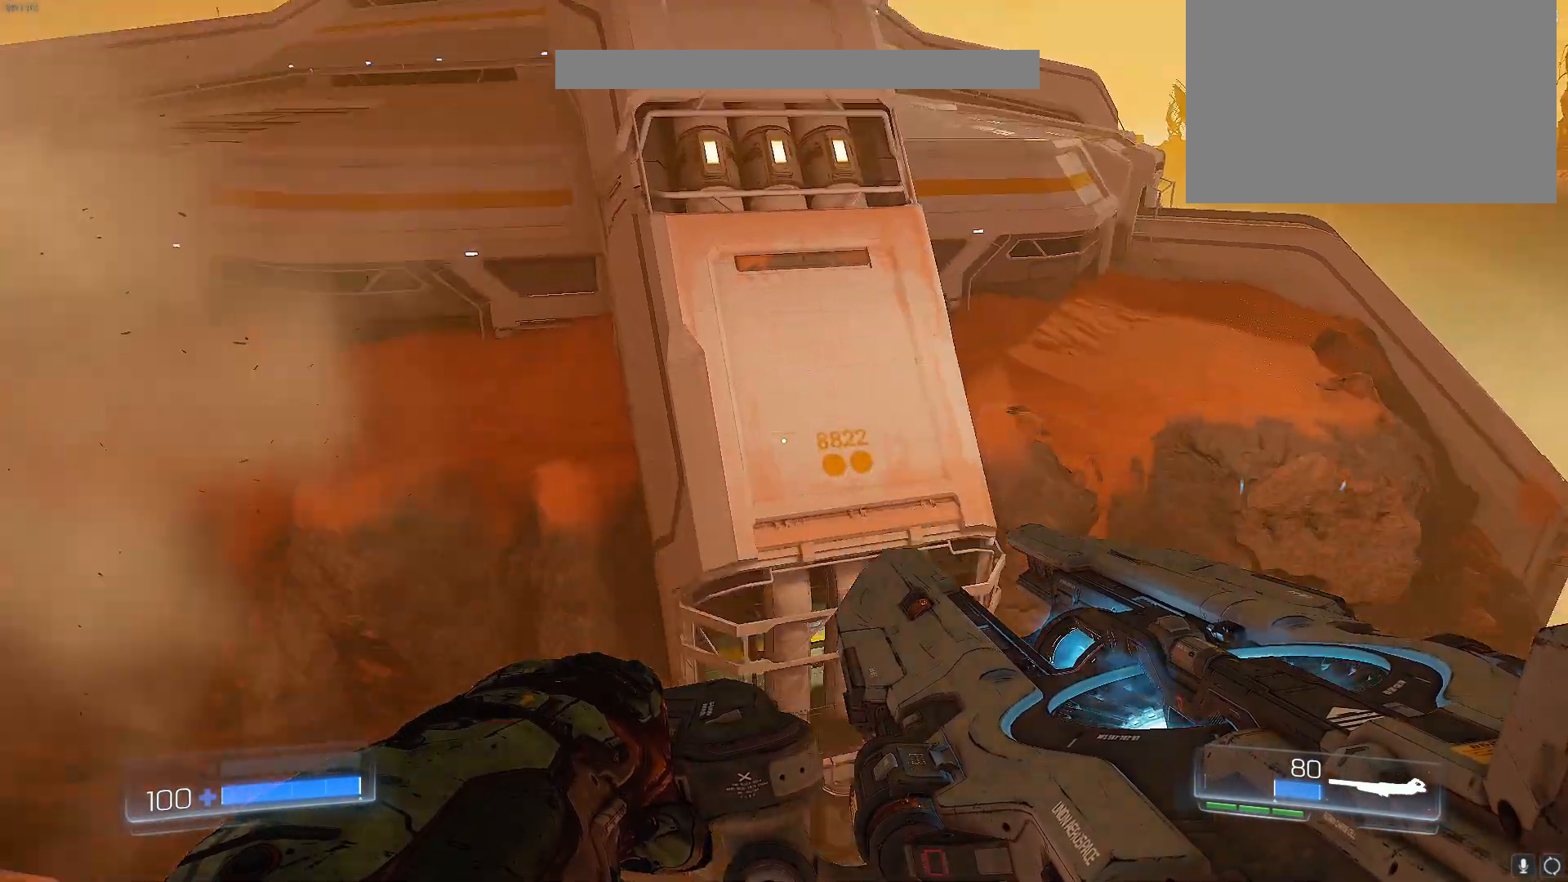
{"keys": [], "events": []}
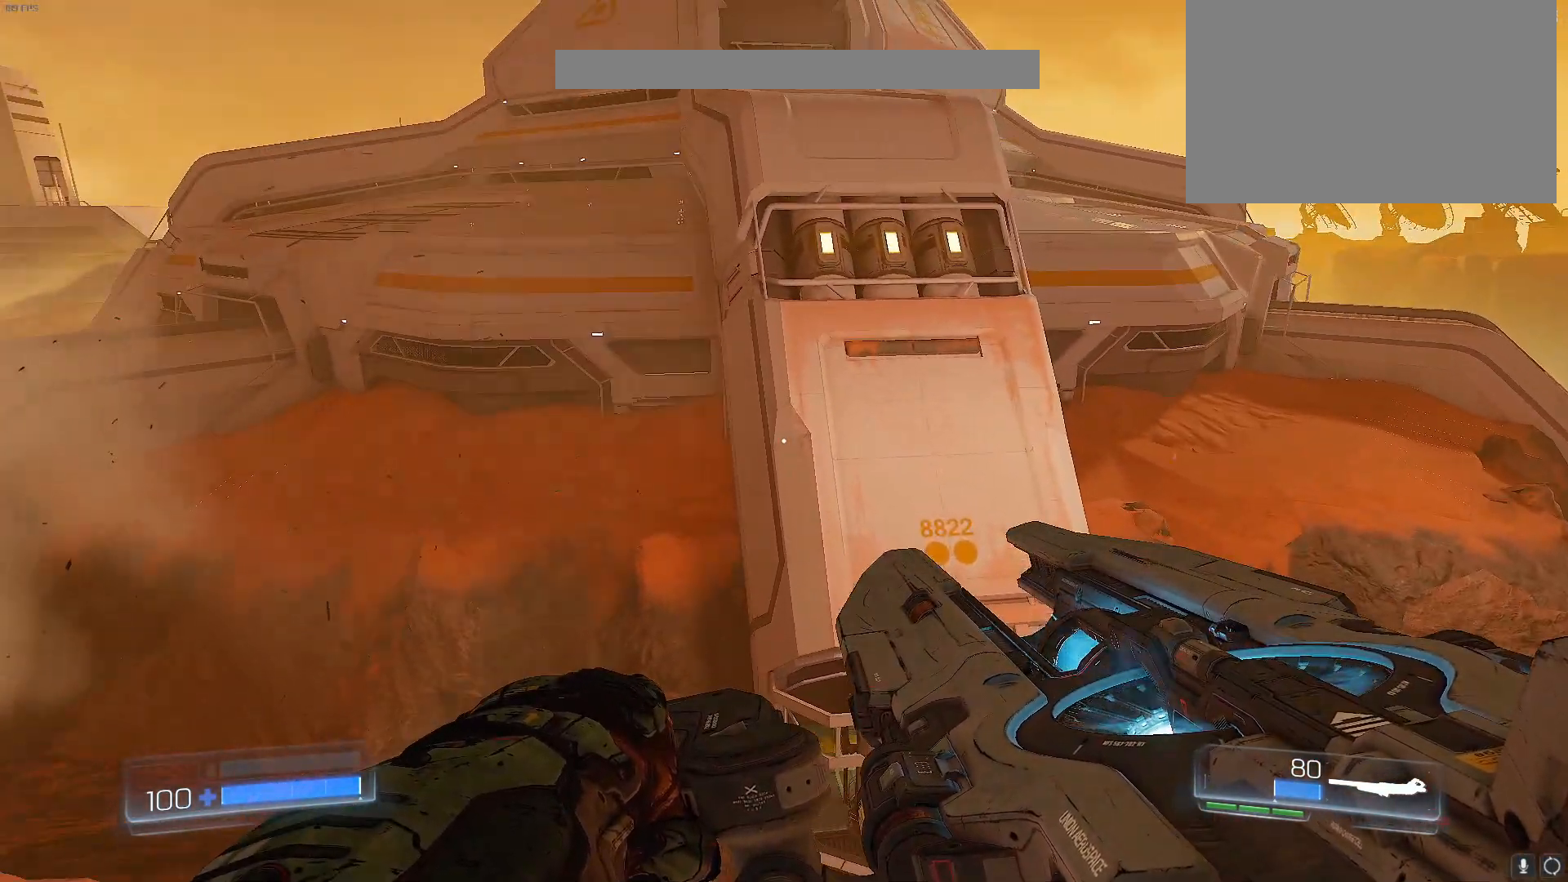
{"keys": [], "events": []}
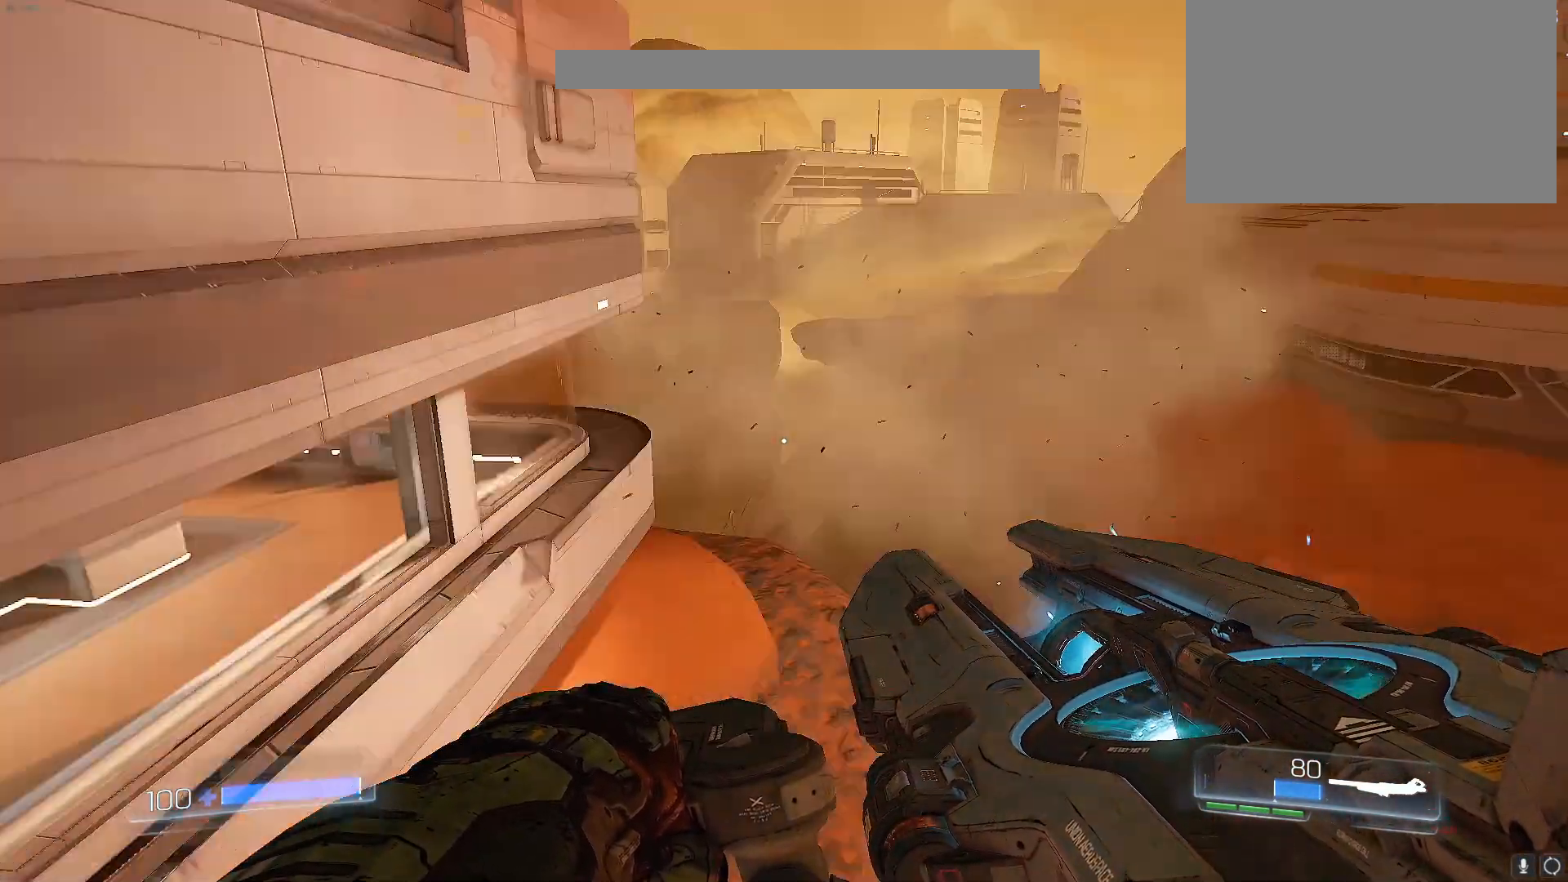
{"keys": [], "events": []}
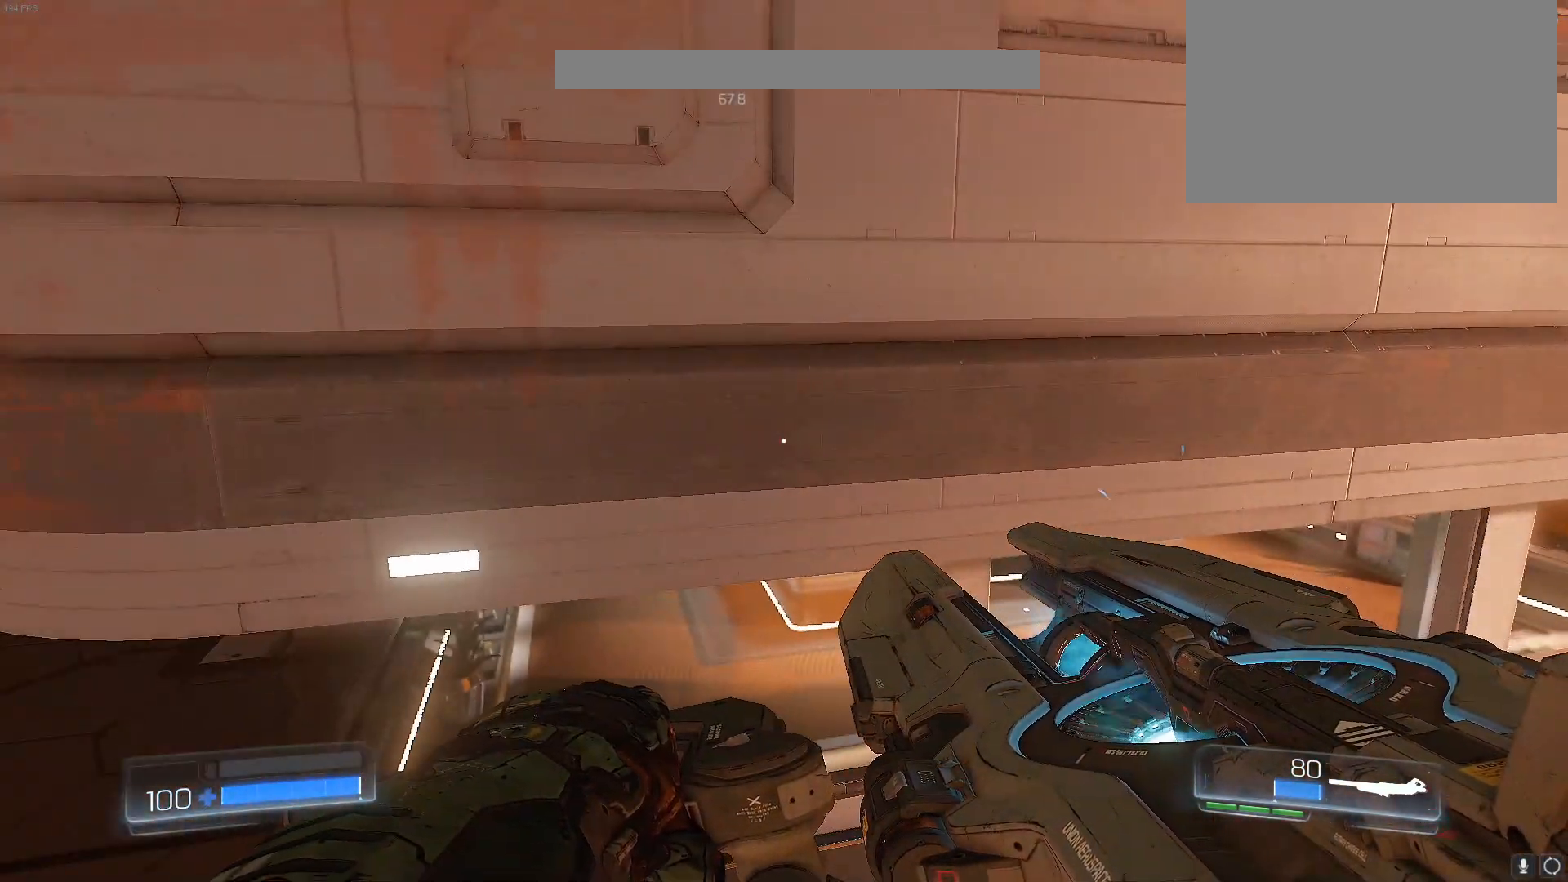
{"keys": [], "events": [[150, "d", "down"], [233, "d", "up"]]}
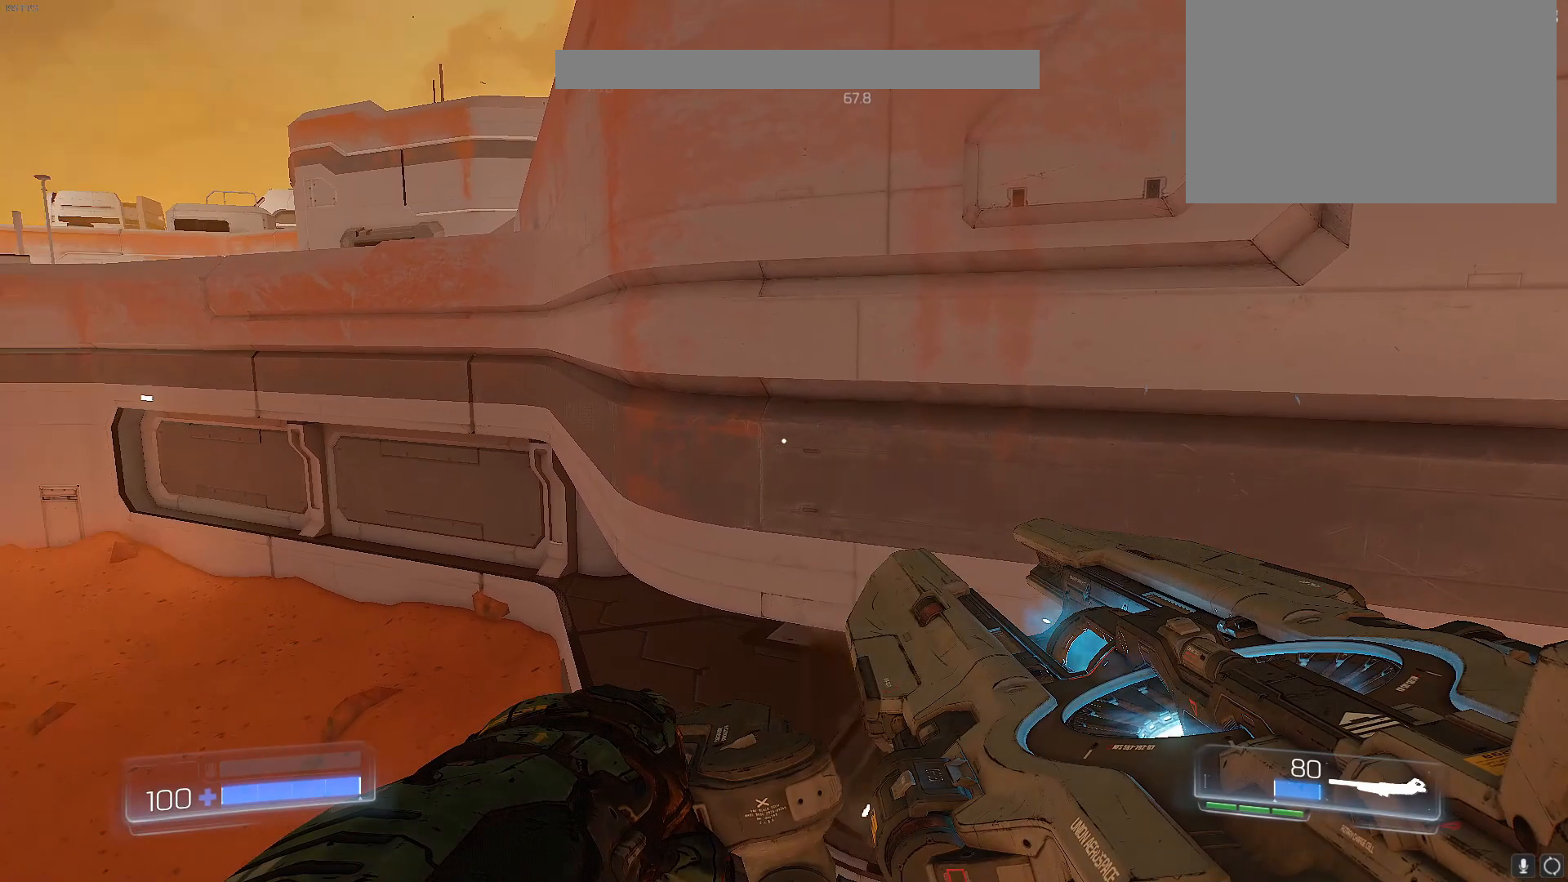
{"keys": ["d"], "events": [[483, "d", "down"]]}
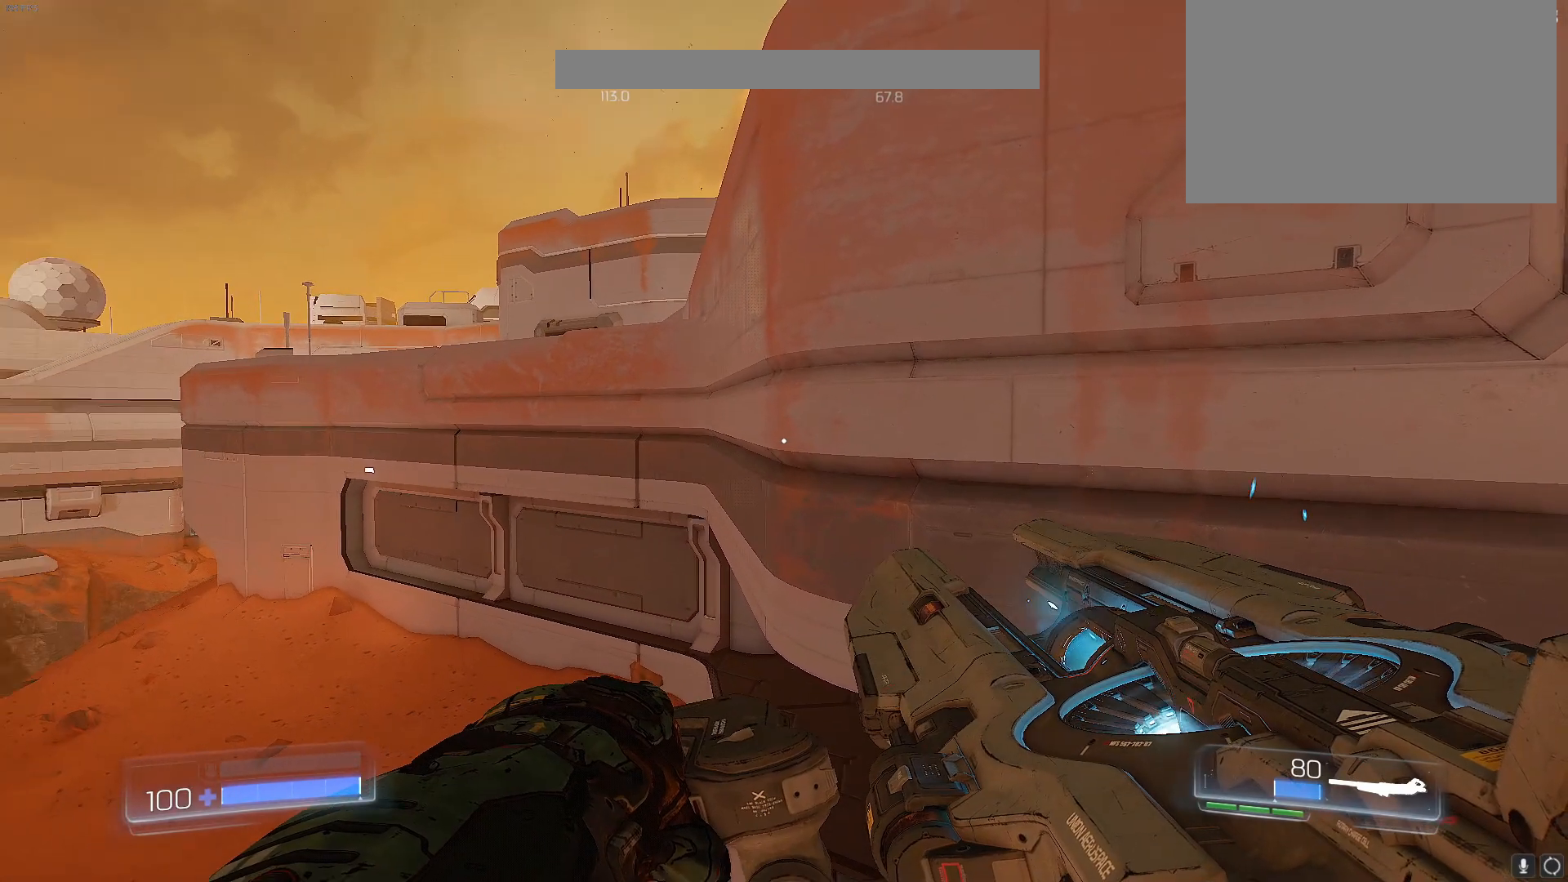
{"keys": [], "events": [[83, "d", "up"]]}